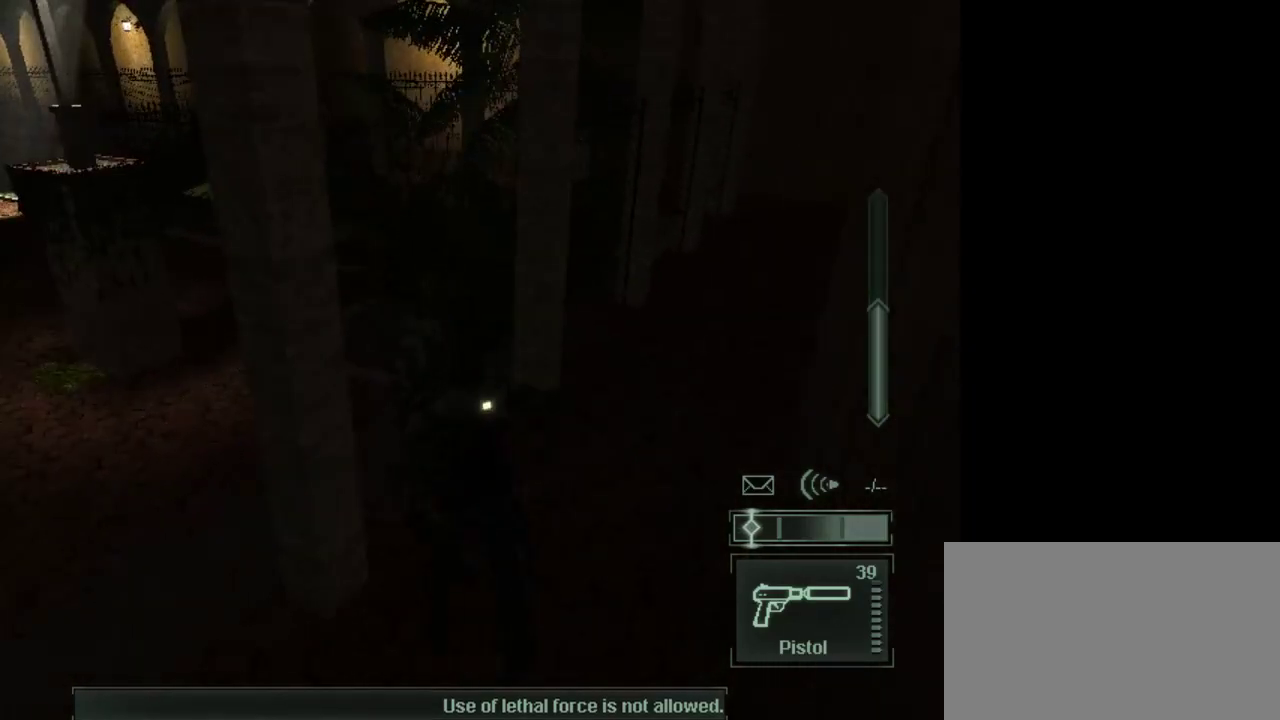
Gameplay with keyboard and mouse; each line is a JSON object with the keys and mouse buttons held at the frame after it. "events" lists presses ("down") and releases ("up") of "1", "2", "3", "4", "5", "a", "alt", "c", "caps_lock", "ctrl", "d", "e", "f", "g", "q", "r", "s", "shift", "space", "t", "tab", "v", "w", "x", "z", "mouse_left", "mouse_wheel" and "mouse_right" between this image and that frame as [ms after this image, input, new state], when the widget could be followed in between. "mouse_left", "mouse_wheel", "mouse_right" = the "left", "wheel", "right" buttons of the "mouse" list. No other keys are recorded. "wheel" means that the mouse wheel is clicked or scrolled. Not read: mouse_move.
{"keys": [], "mouse": [], "events": [[17, "mouse_left", "down"], [100, "mouse_left", "up"], [150, "mouse_left", "down"], [300, "mouse_left", "up"]]}
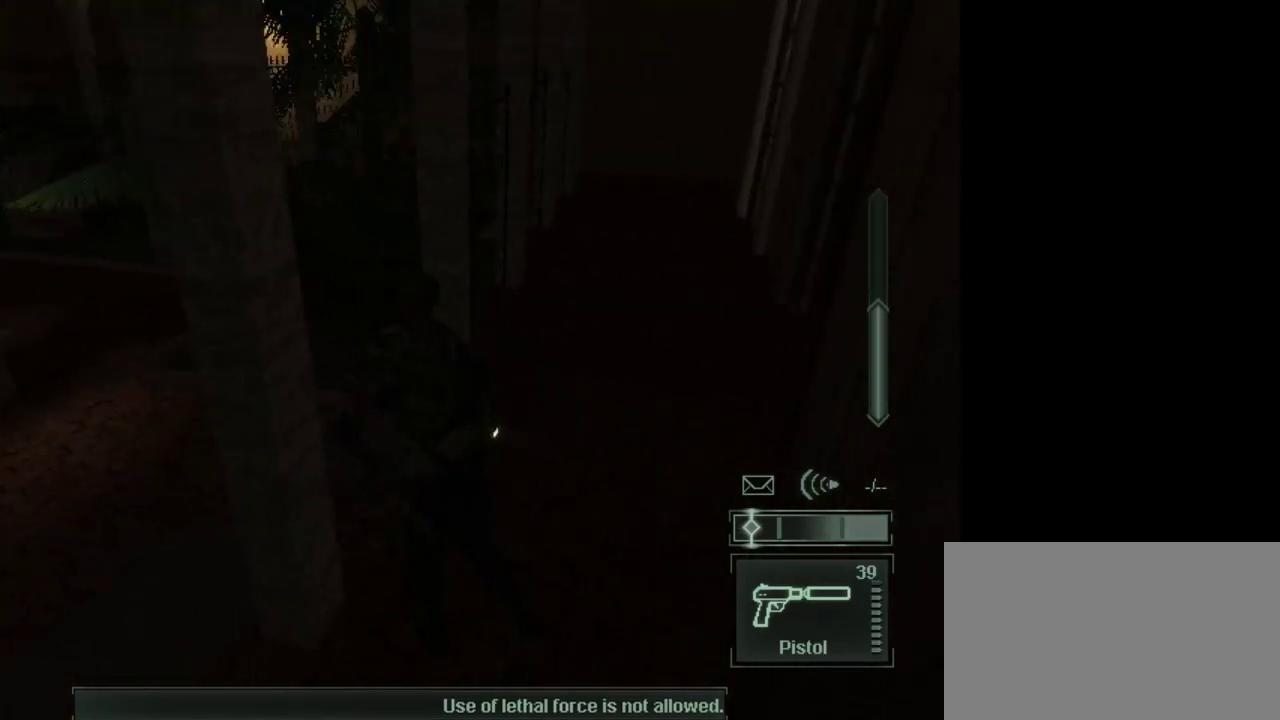
{"keys": ["d"], "mouse": [], "events": [[217, "d", "down"]]}
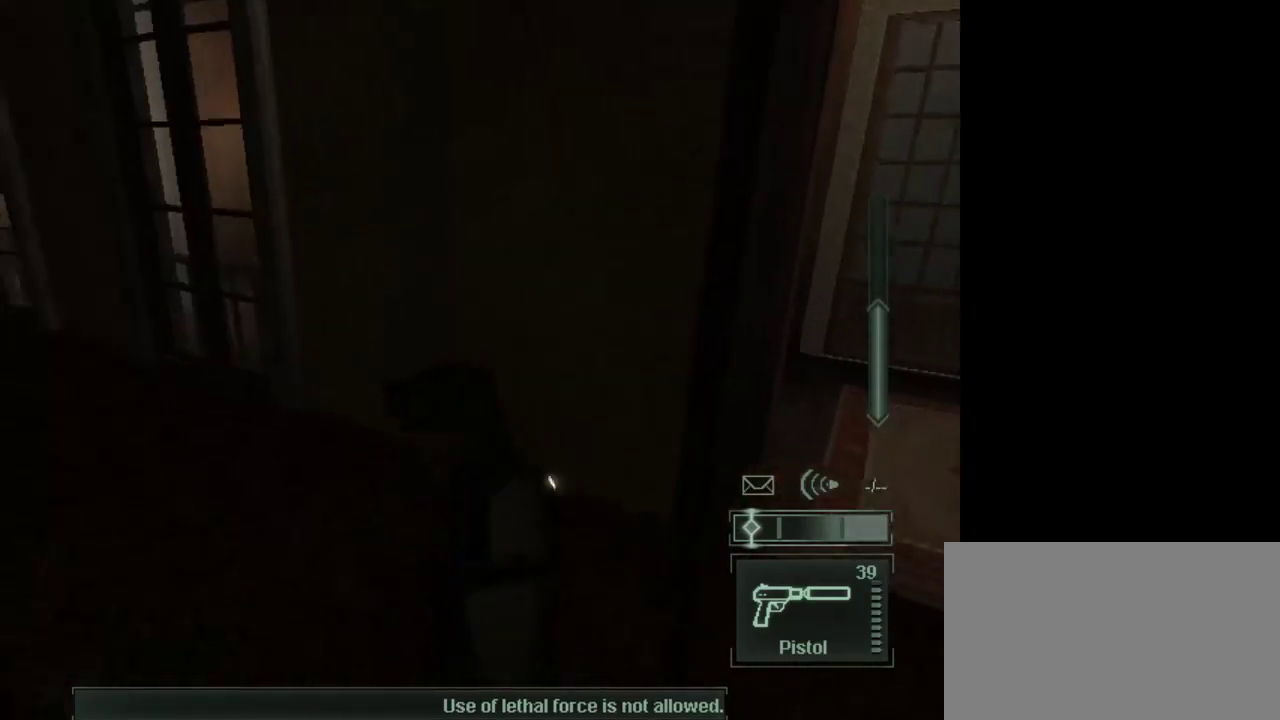
{"keys": ["2"], "mouse": [], "events": [[50, "d", "up"], [467, "2", "down"]]}
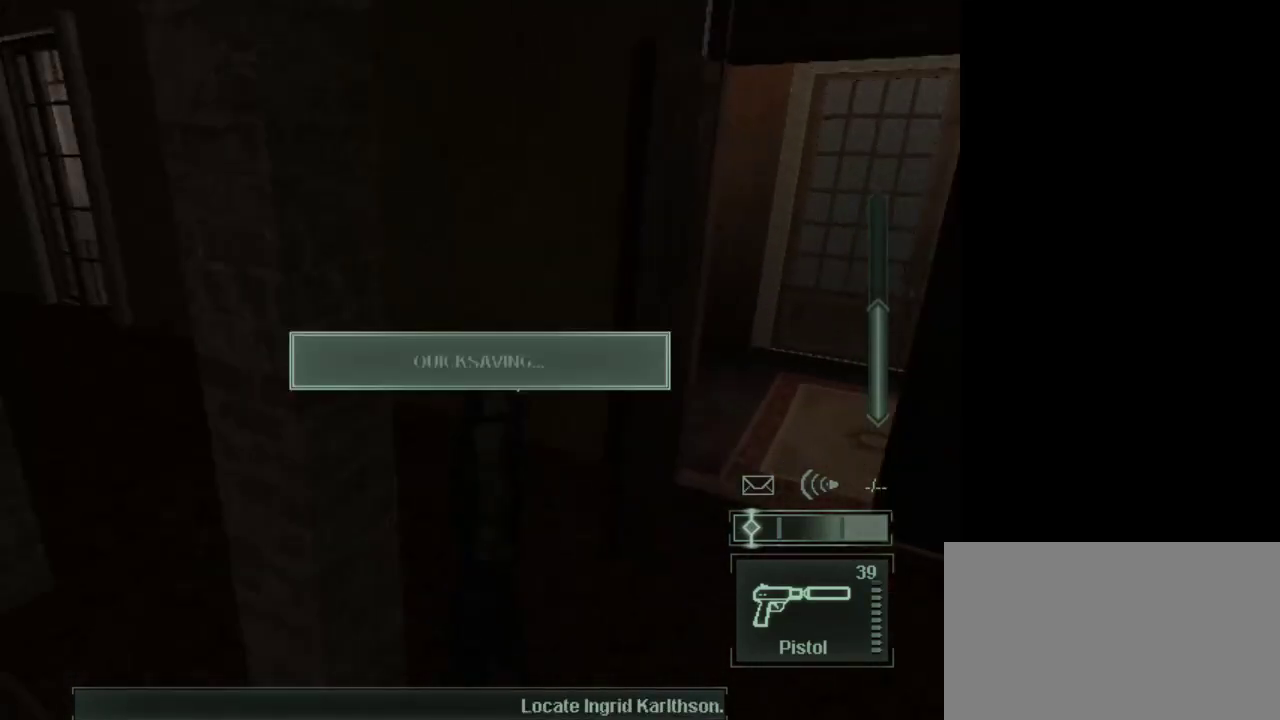
{"keys": [], "mouse": [], "events": [[67, "2", "up"], [200, "1", "down"], [300, "1", "up"], [383, "1", "down"], [433, "1", "up"]]}
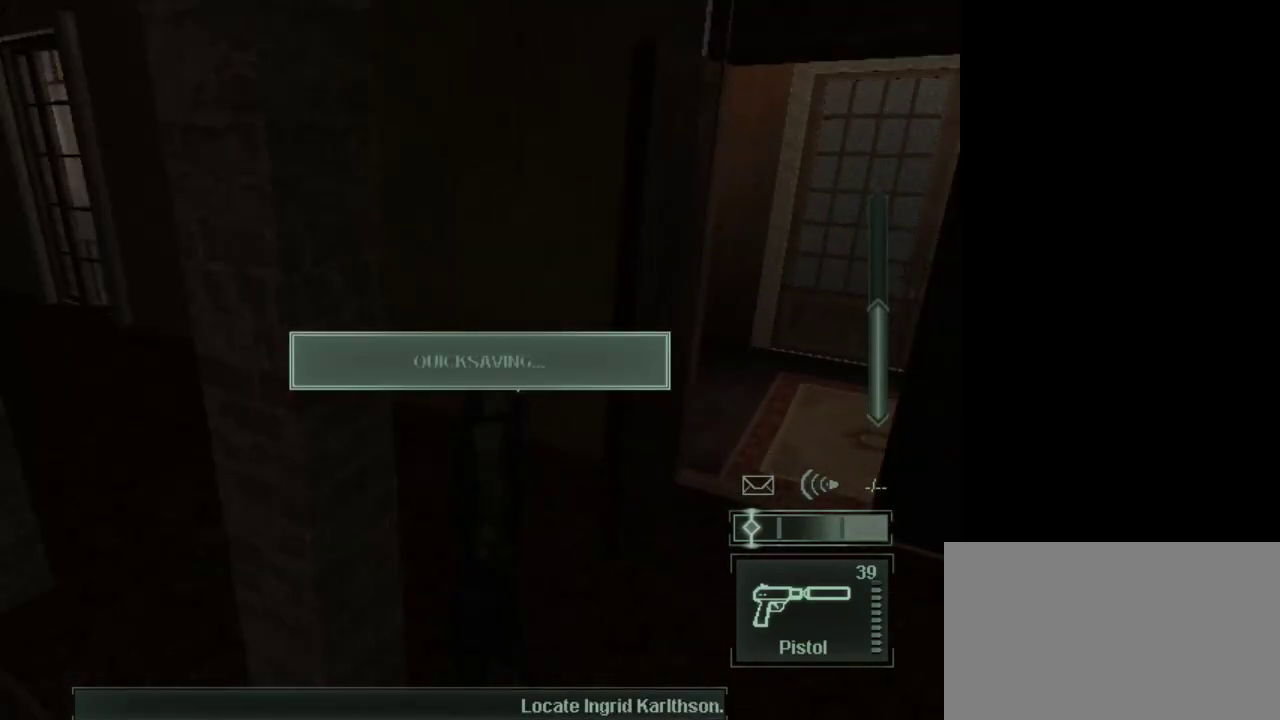
{"keys": [], "mouse": [], "events": [[83, "1", "down"], [117, "1", "up"], [217, "1", "down"], [267, "1", "up"], [400, "1", "down"], [450, "1", "up"]]}
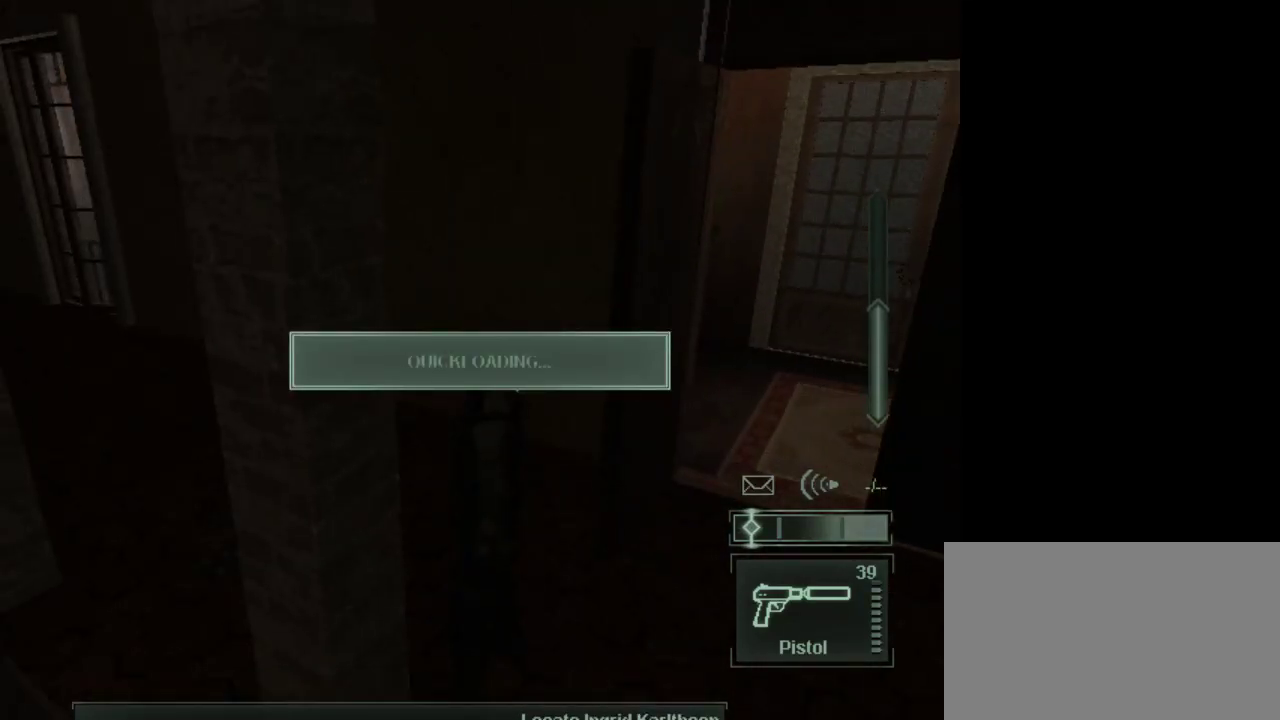
{"keys": [], "mouse": [], "events": []}
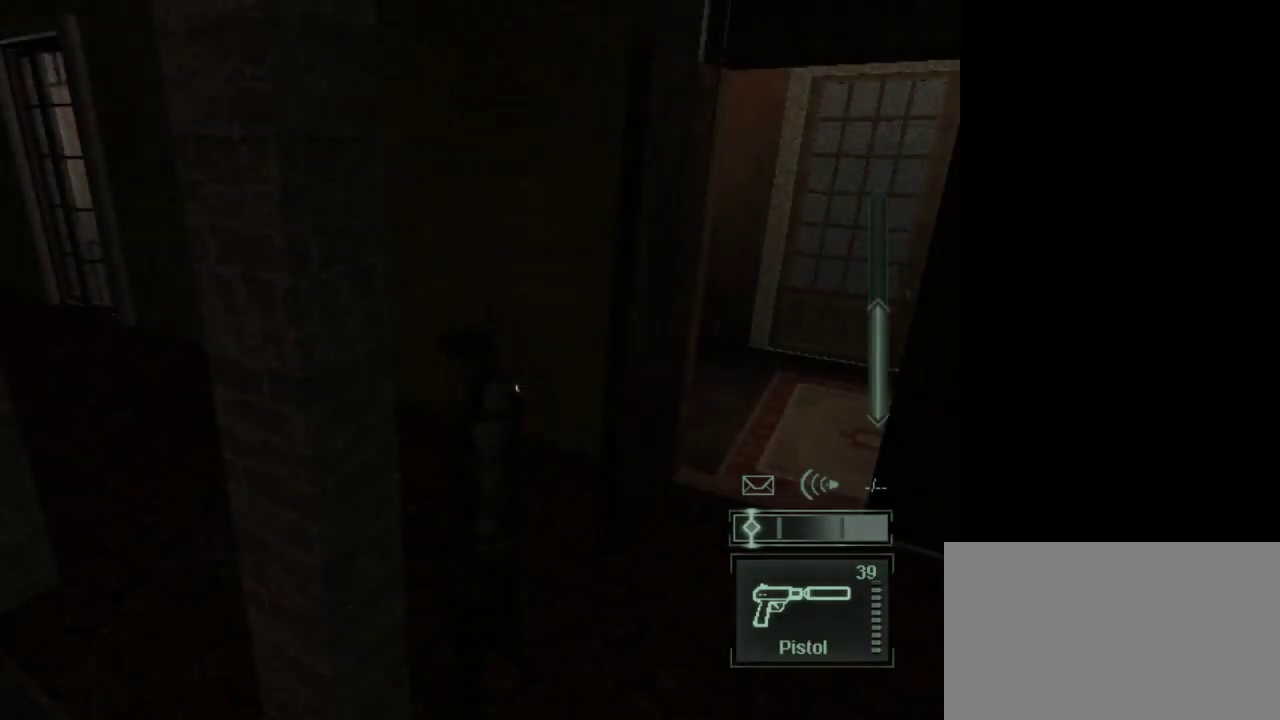
{"keys": ["d", "w"], "mouse": [], "events": [[67, "d", "down"], [433, "w", "down"]]}
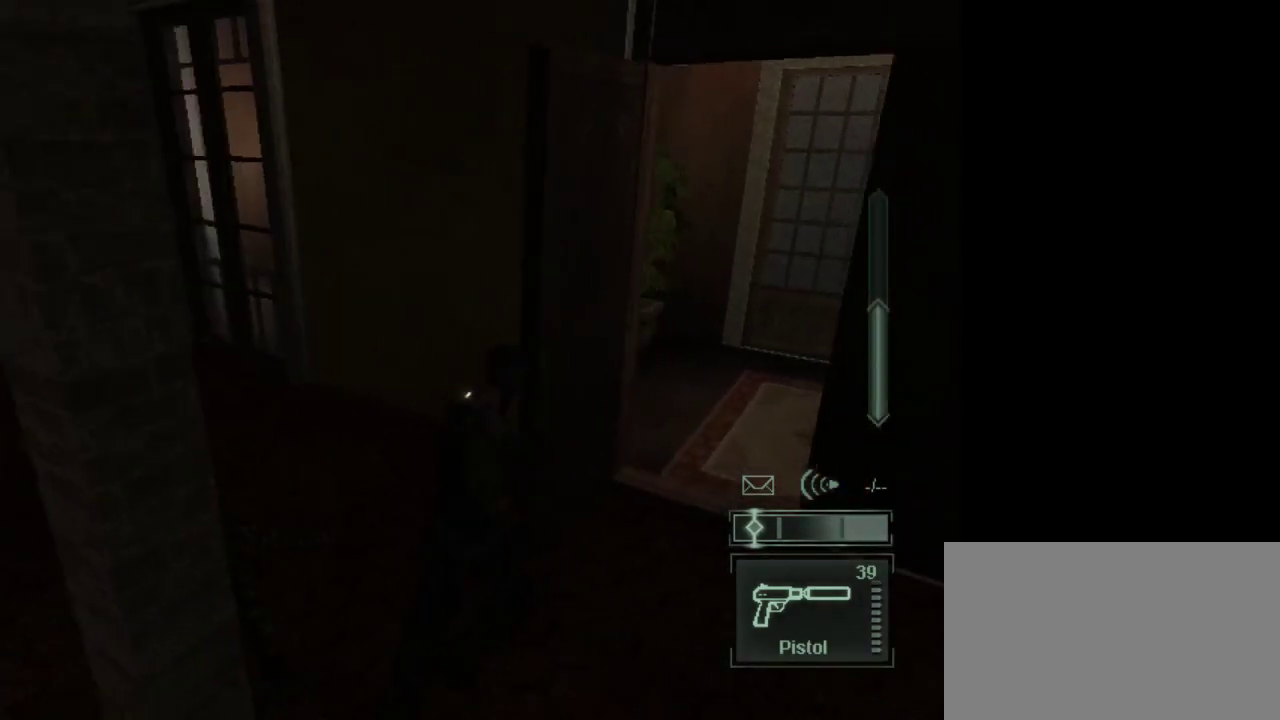
{"keys": ["d"], "mouse": [], "events": [[83, "w", "up"], [300, "d", "up"], [450, "d", "down"]]}
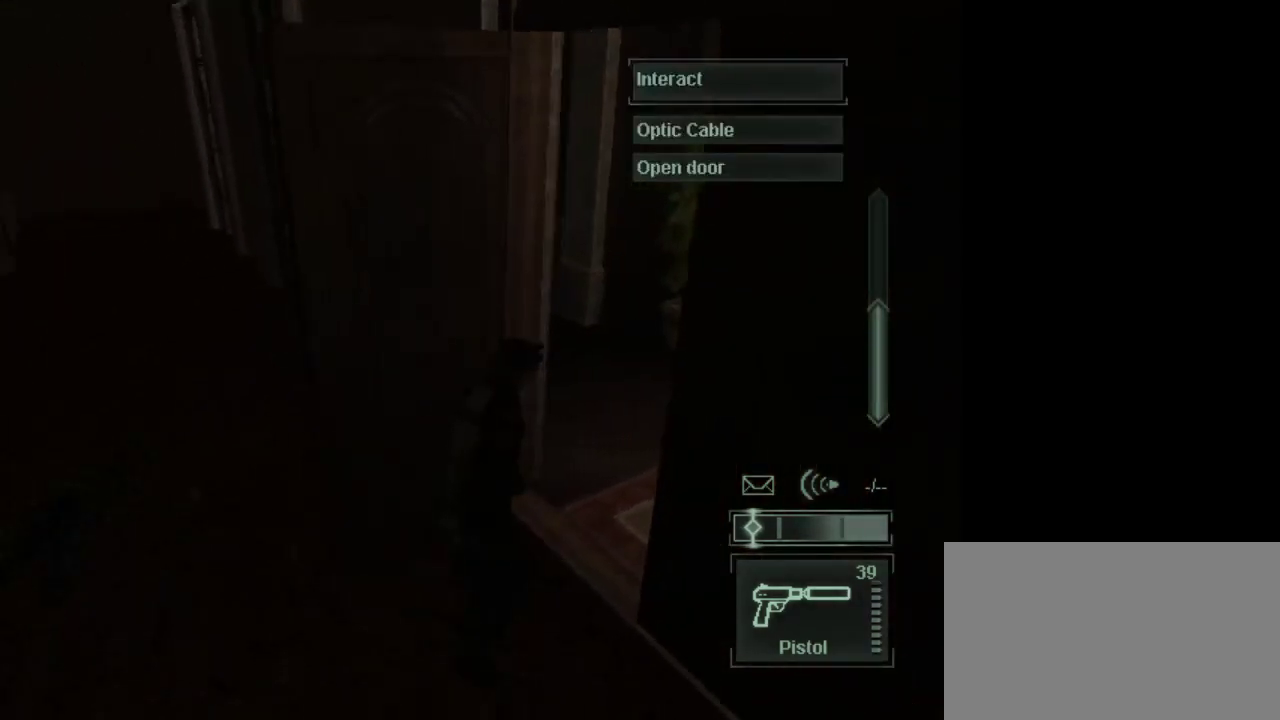
{"keys": [], "mouse": [], "events": [[50, "d", "up"], [183, "w", "down"], [283, "d", "down"], [333, "w", "up"], [467, "d", "up"]]}
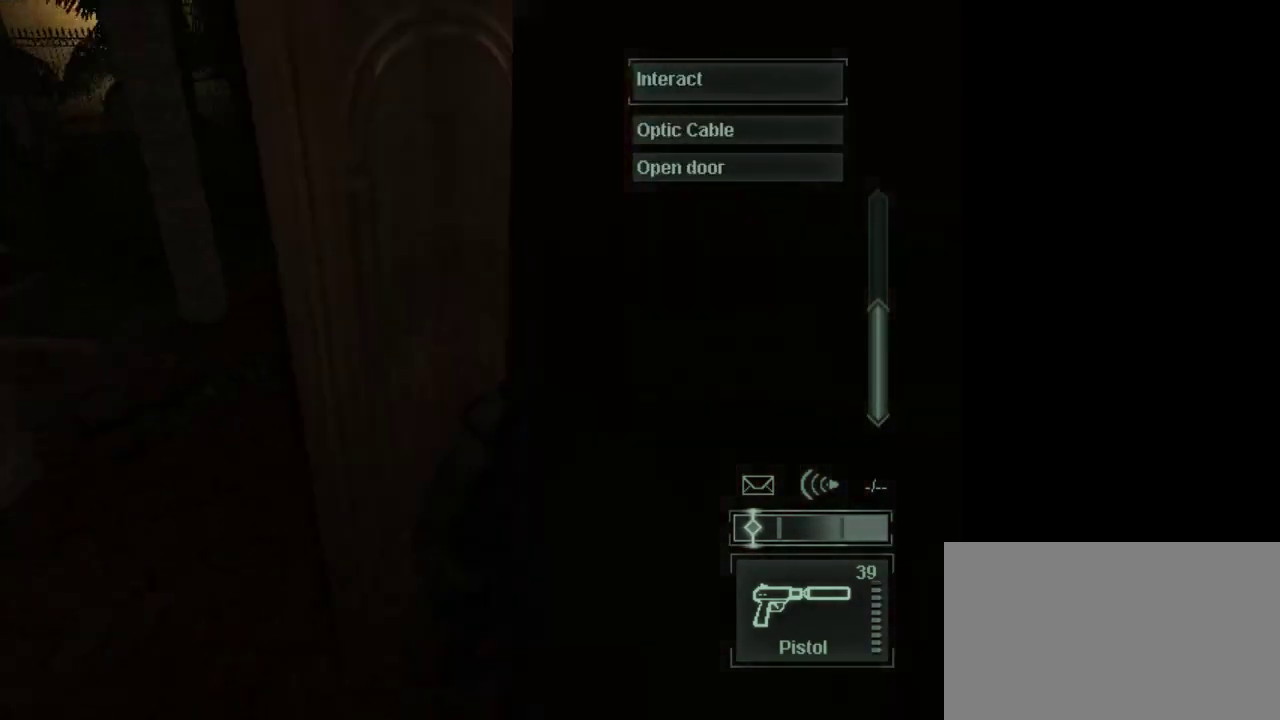
{"keys": [], "mouse": [], "events": [[100, "d", "down"], [200, "d", "up"]]}
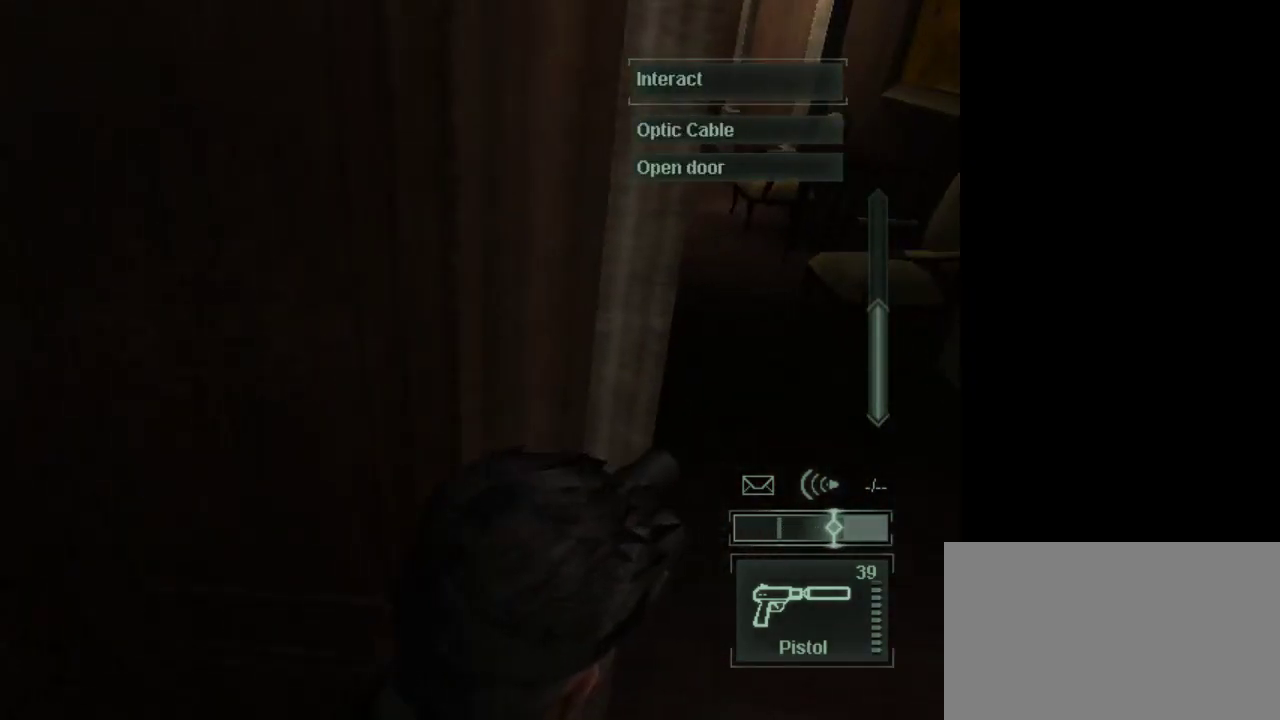
{"keys": [], "mouse": [], "events": [[33, "d", "down"], [167, "d", "up"]]}
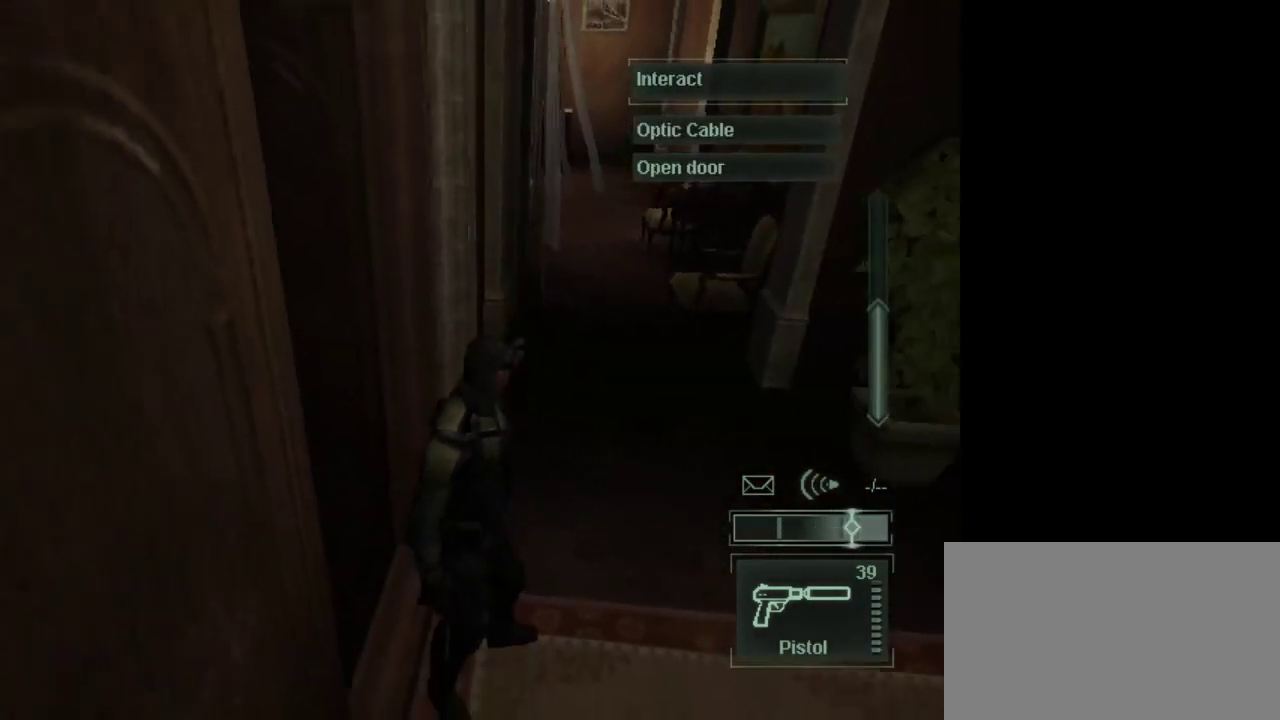
{"keys": ["a"], "mouse": [], "events": [[133, "a", "down"]]}
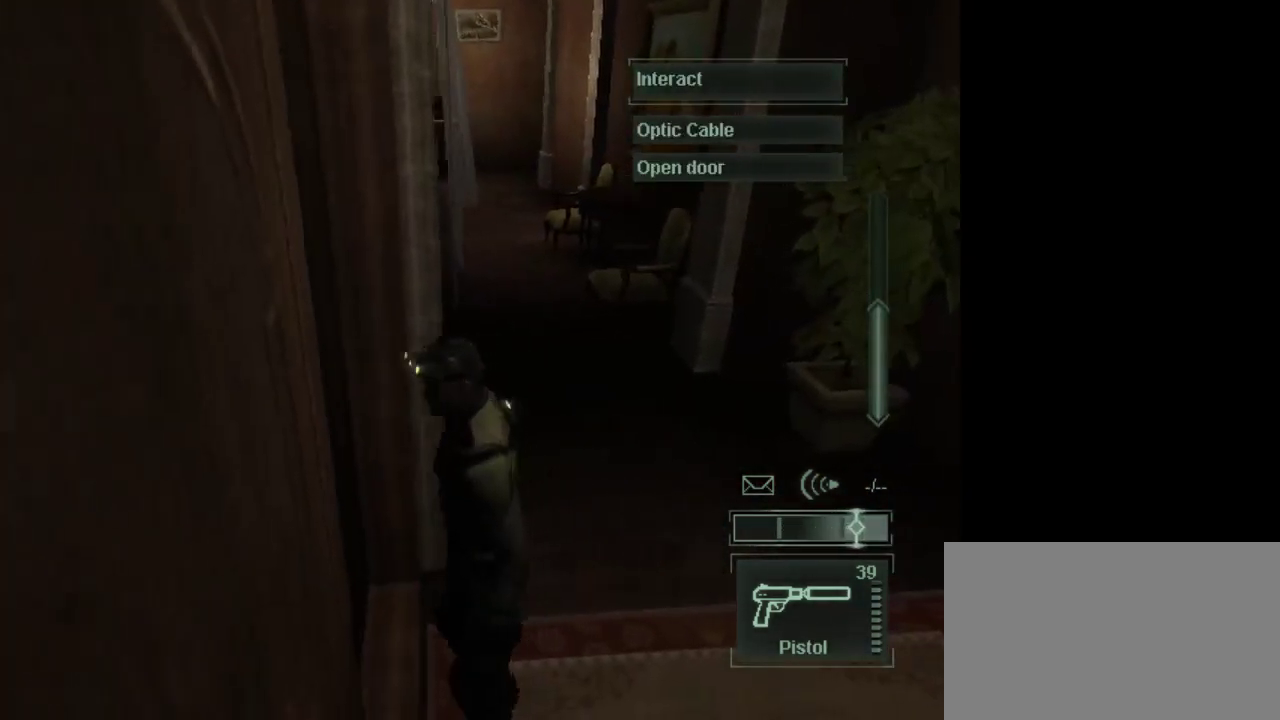
{"keys": ["a"], "mouse": [], "events": []}
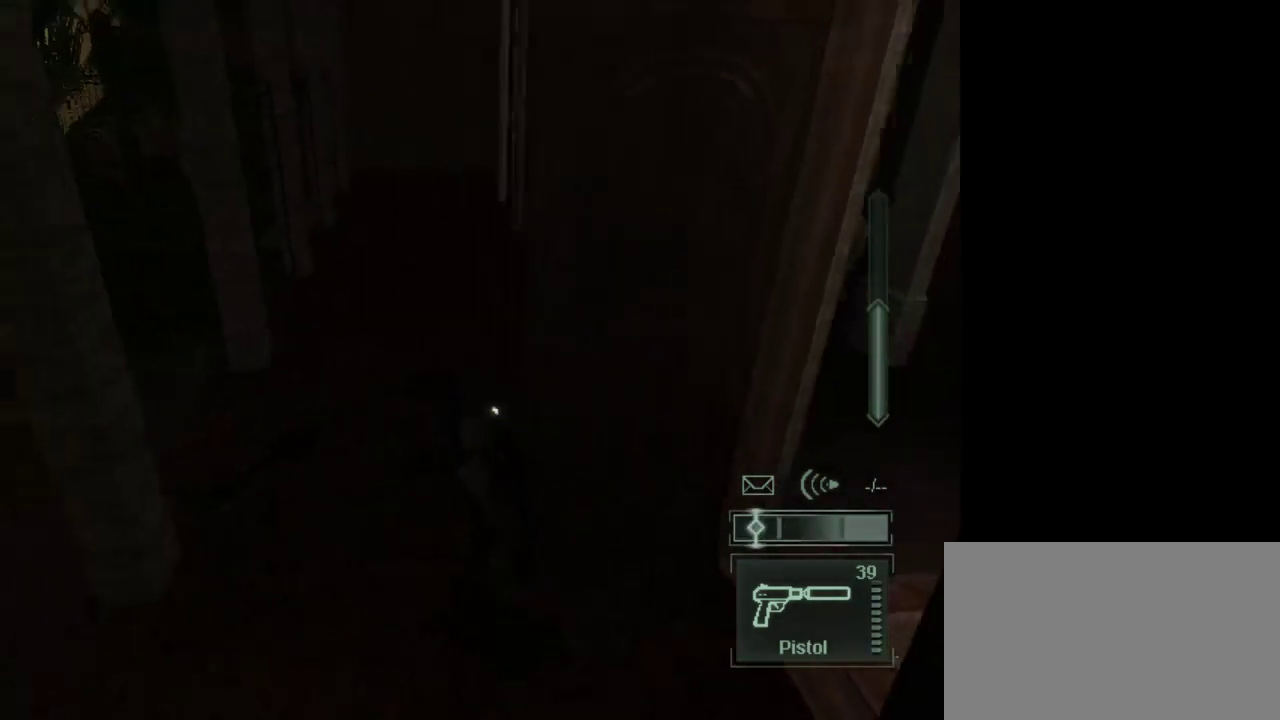
{"keys": ["w"], "mouse": [], "events": [[167, "w", "down"], [350, "a", "up"]]}
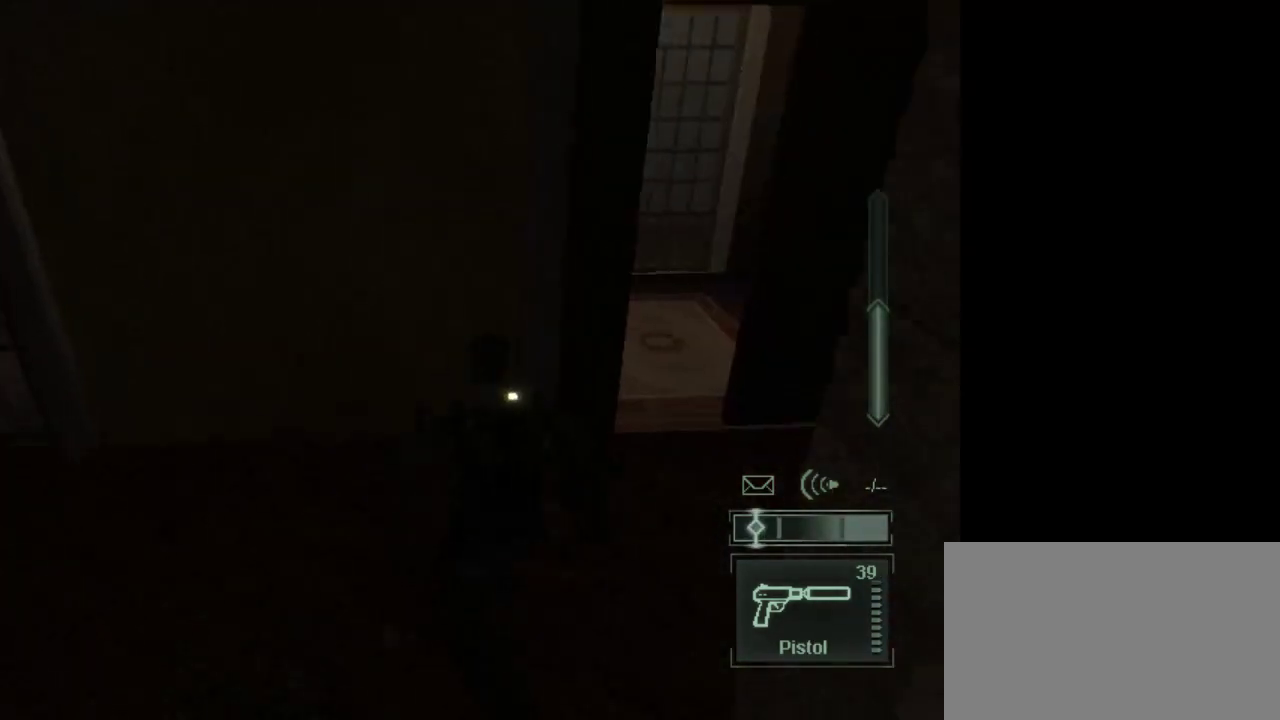
{"keys": [], "mouse": [], "events": [[83, "a", "down"], [133, "w", "up"], [183, "a", "up"]]}
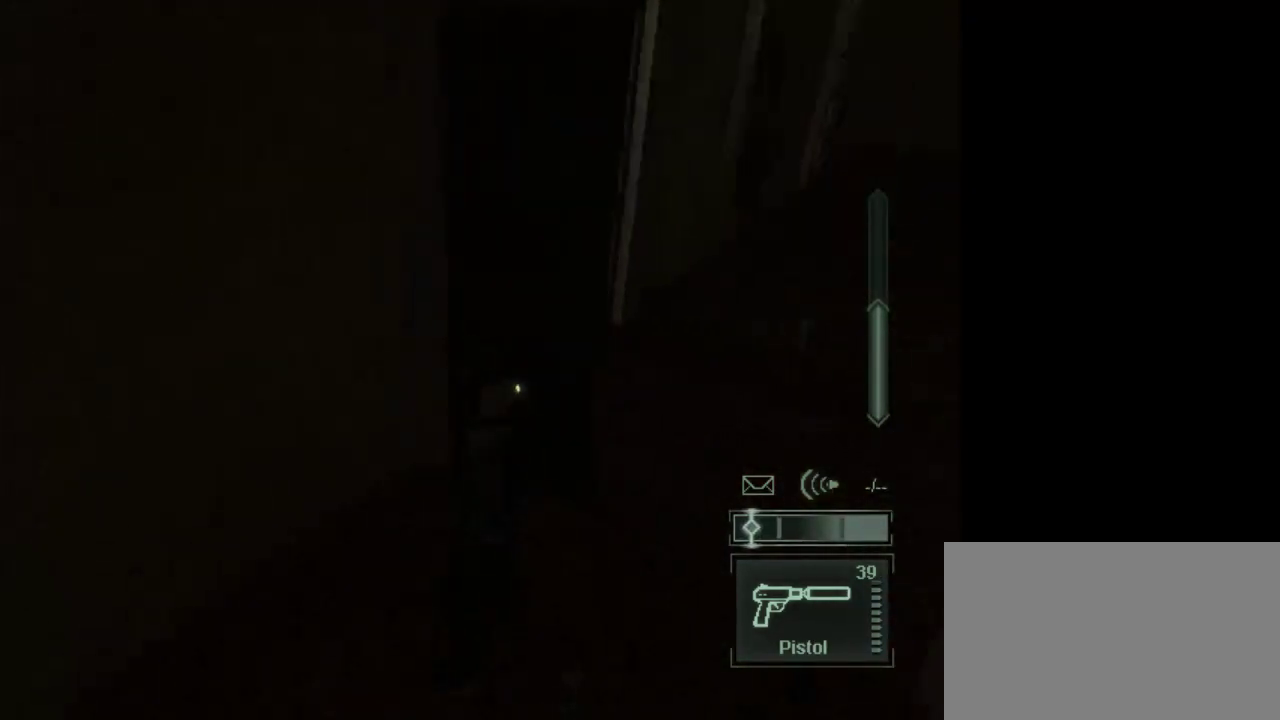
{"keys": [], "mouse": [], "events": []}
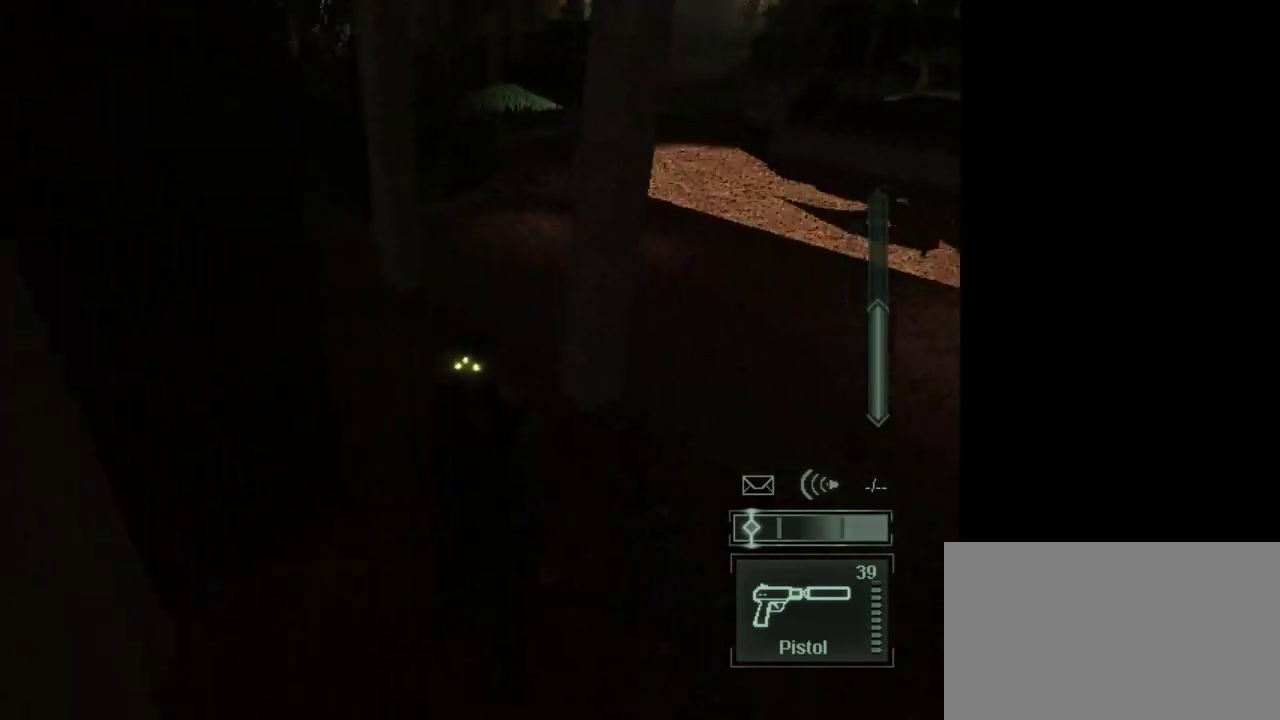
{"keys": ["w"], "mouse": [], "events": [[167, "w", "down"], [317, "w", "up"], [450, "w", "down"]]}
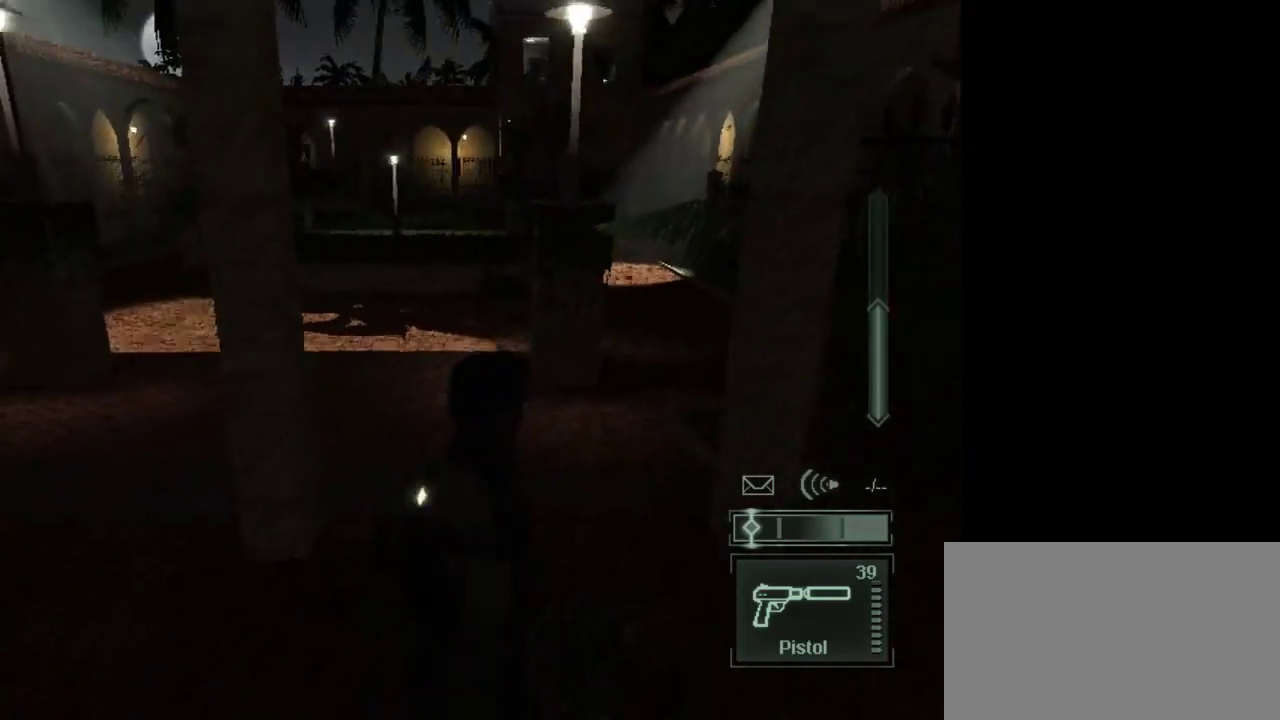
{"keys": [], "mouse": [], "events": [[50, "w", "up"], [183, "w", "down"], [283, "w", "up"]]}
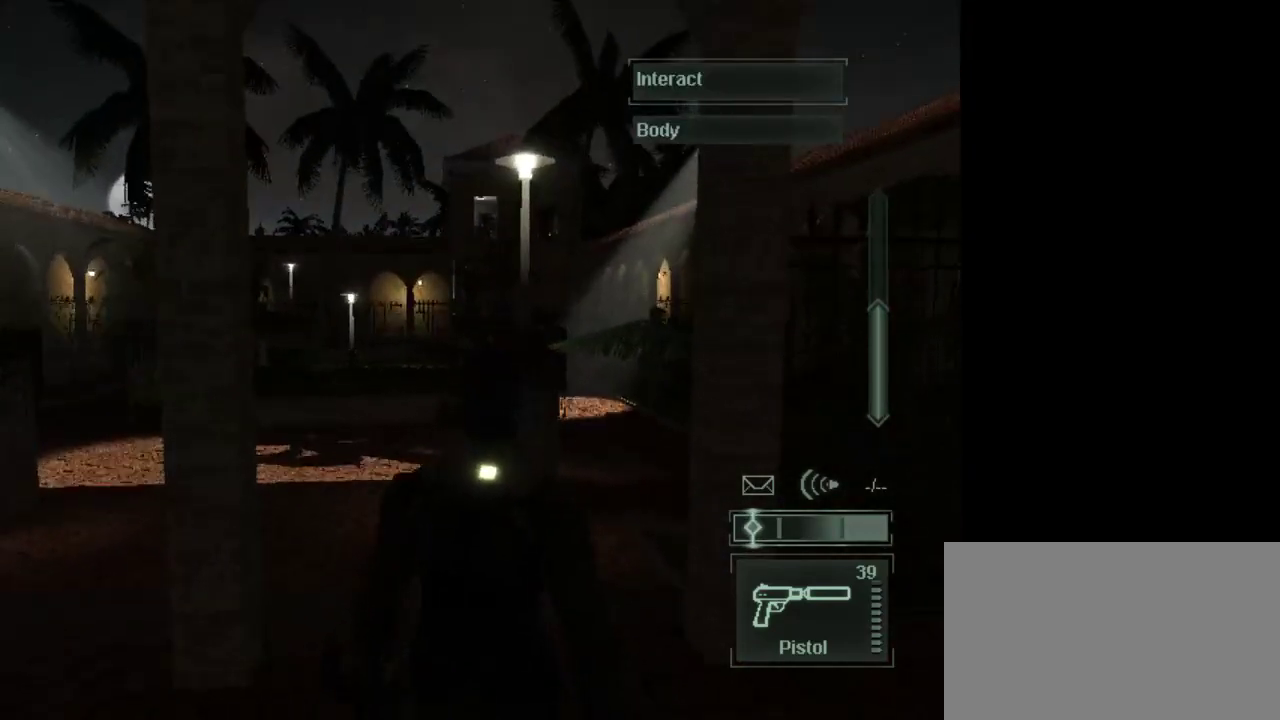
{"keys": [], "mouse": [], "events": [[17, "w", "down"], [150, "w", "up"]]}
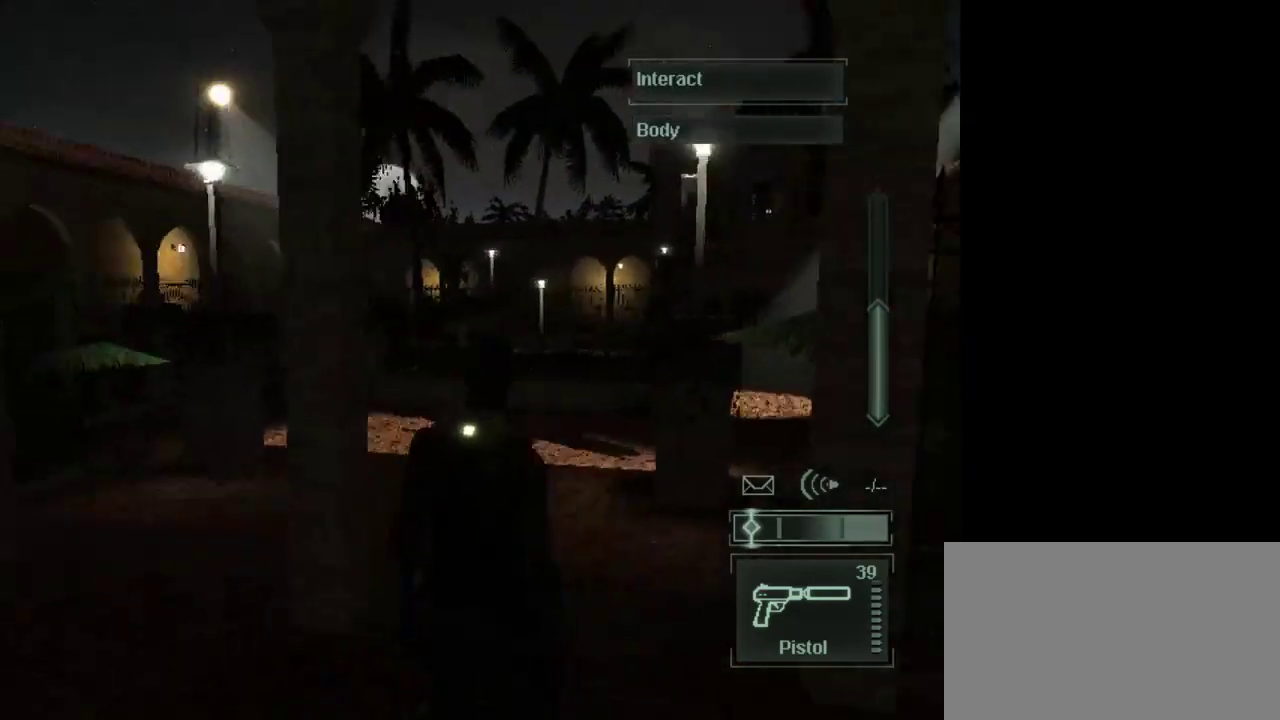
{"keys": [], "mouse": [], "events": []}
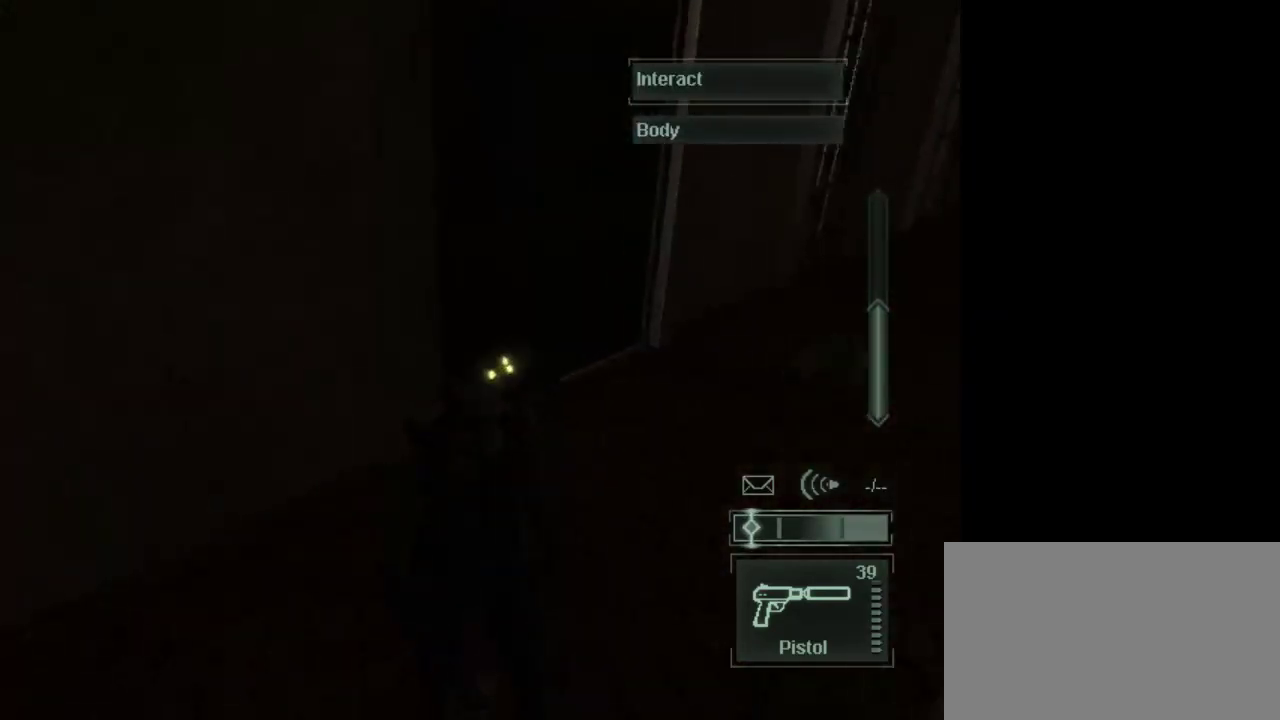
{"keys": [], "mouse": [], "events": []}
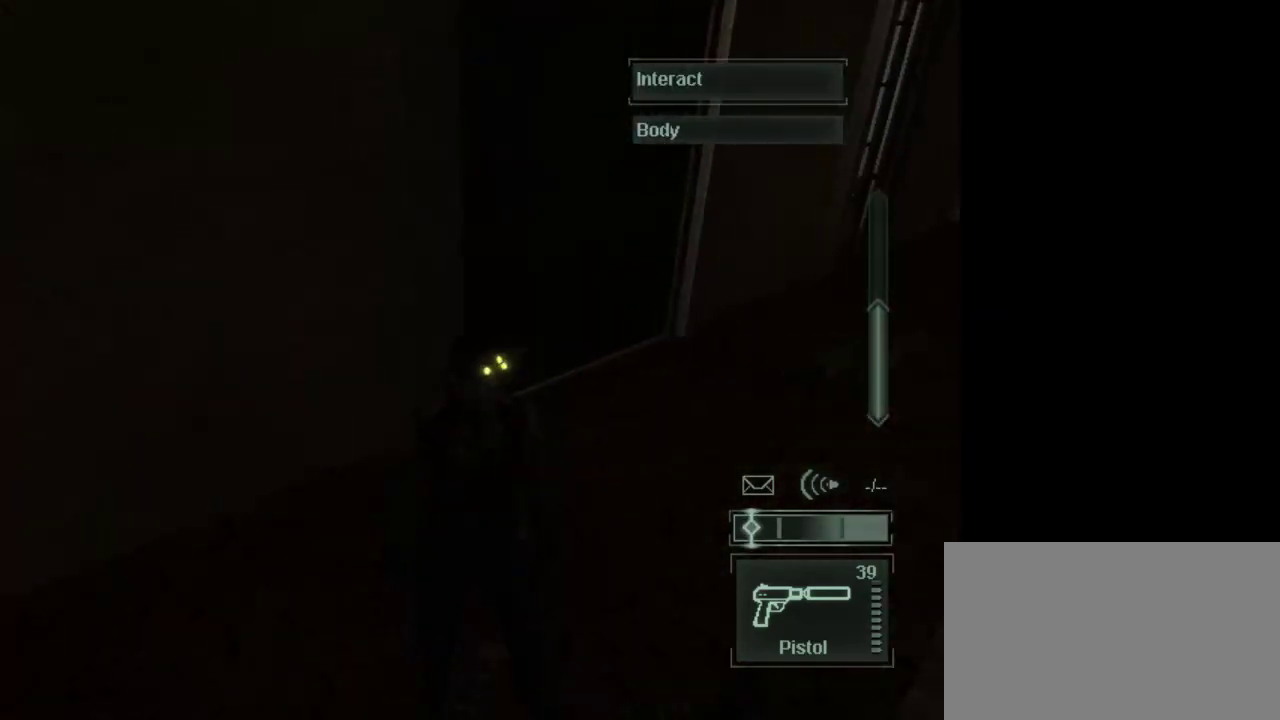
{"keys": [], "mouse": [], "events": []}
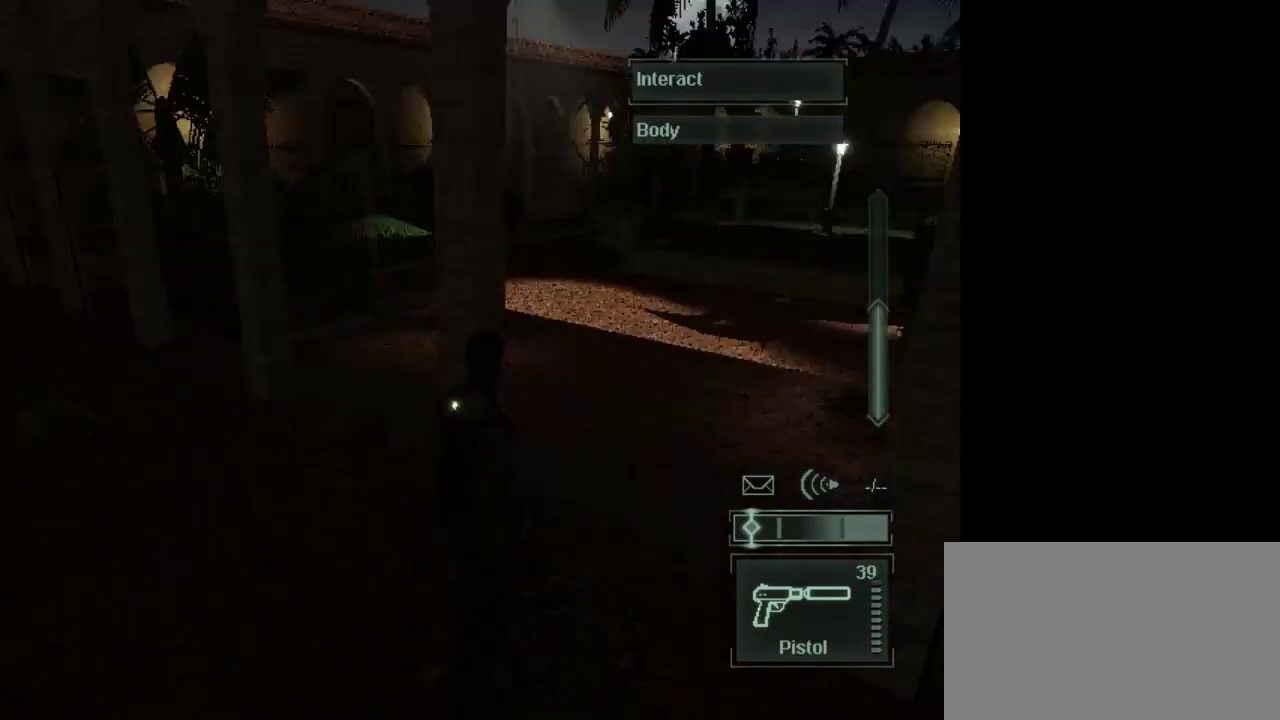
{"keys": [], "mouse": [], "events": []}
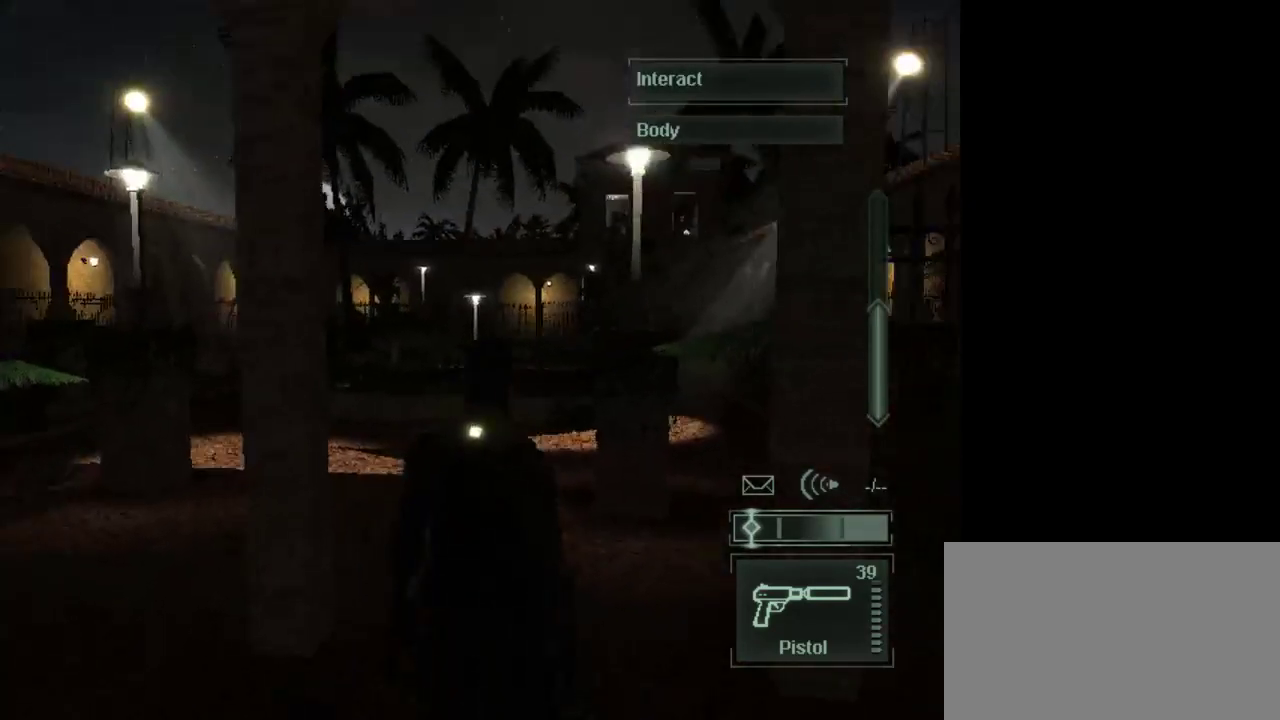
{"keys": [], "mouse": [], "events": []}
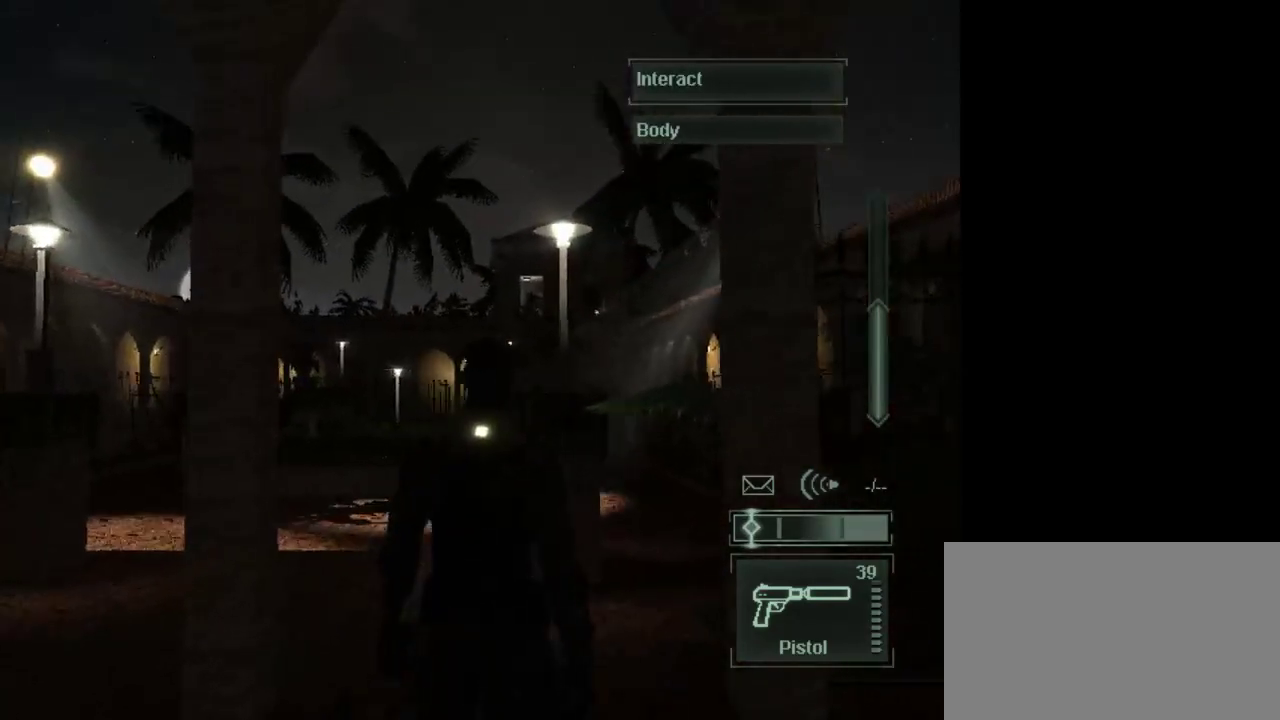
{"keys": [], "mouse": [], "events": []}
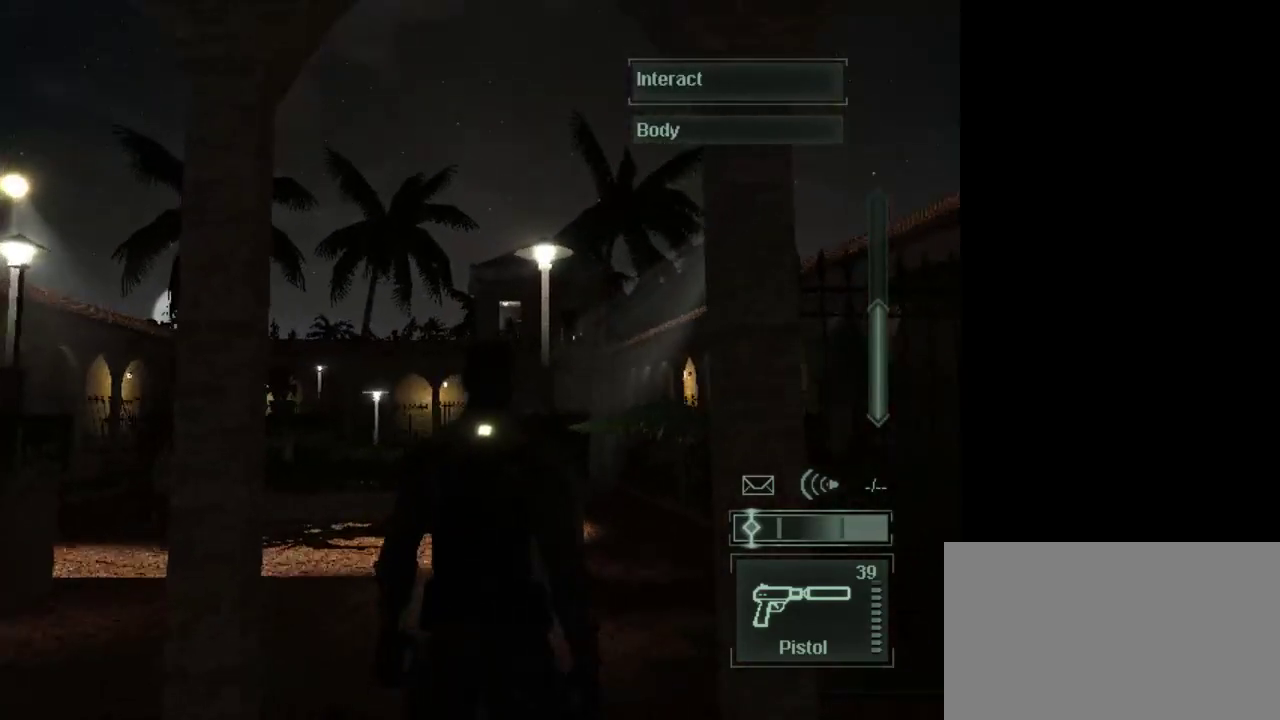
{"keys": ["a"], "mouse": [], "events": [[450, "a", "down"]]}
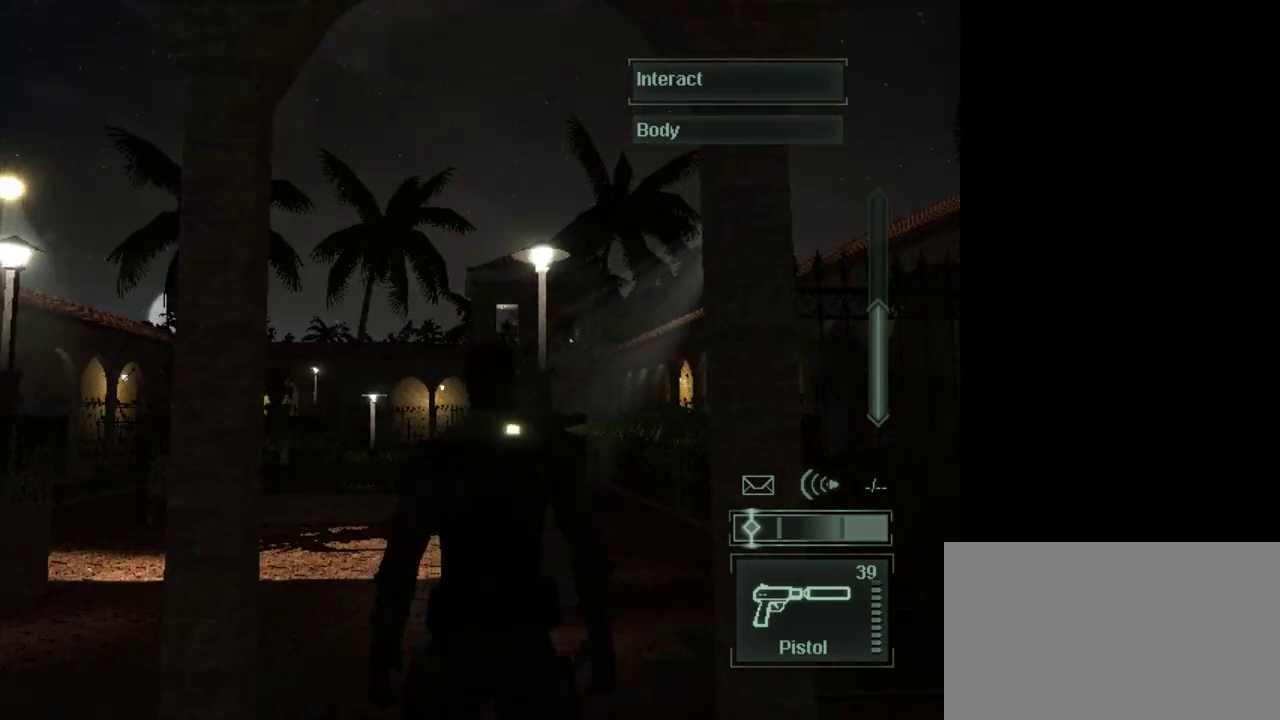
{"keys": [], "mouse": [], "events": [[50, "a", "up"], [233, "a", "down"], [333, "a", "up"]]}
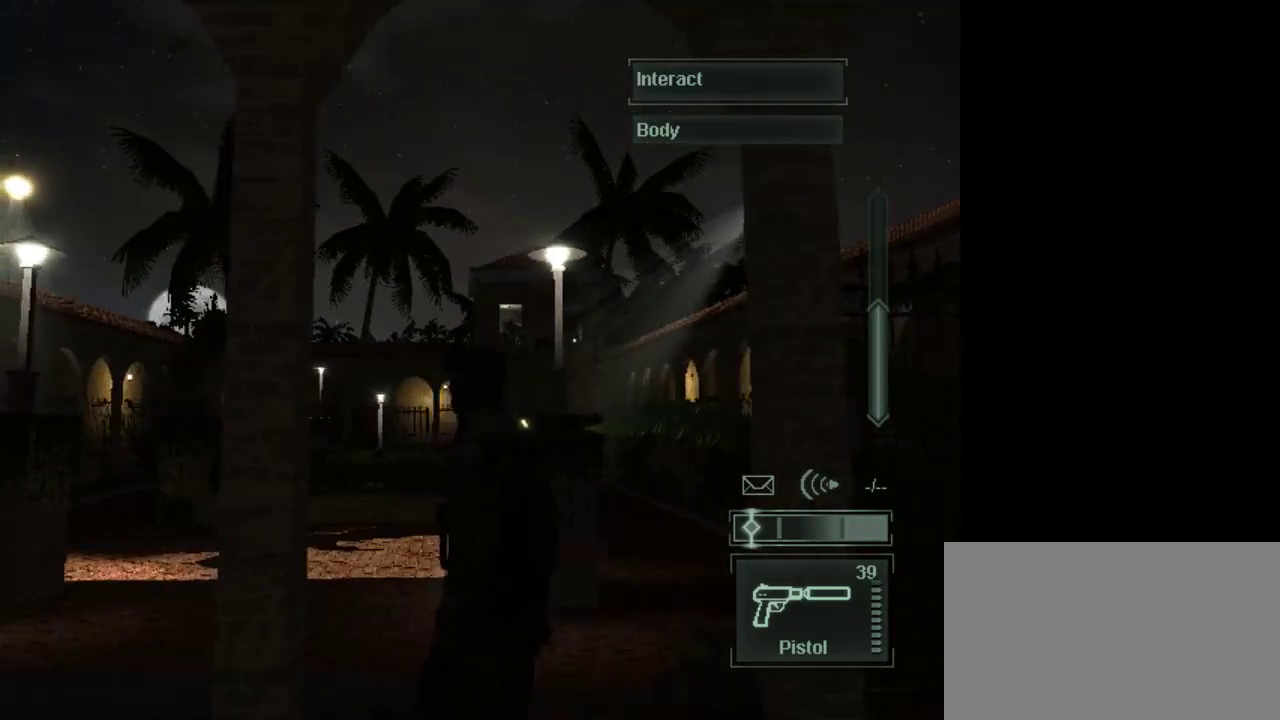
{"keys": [], "mouse": [], "events": [[67, "w", "down"], [150, "w", "up"], [300, "w", "down"], [433, "w", "up"]]}